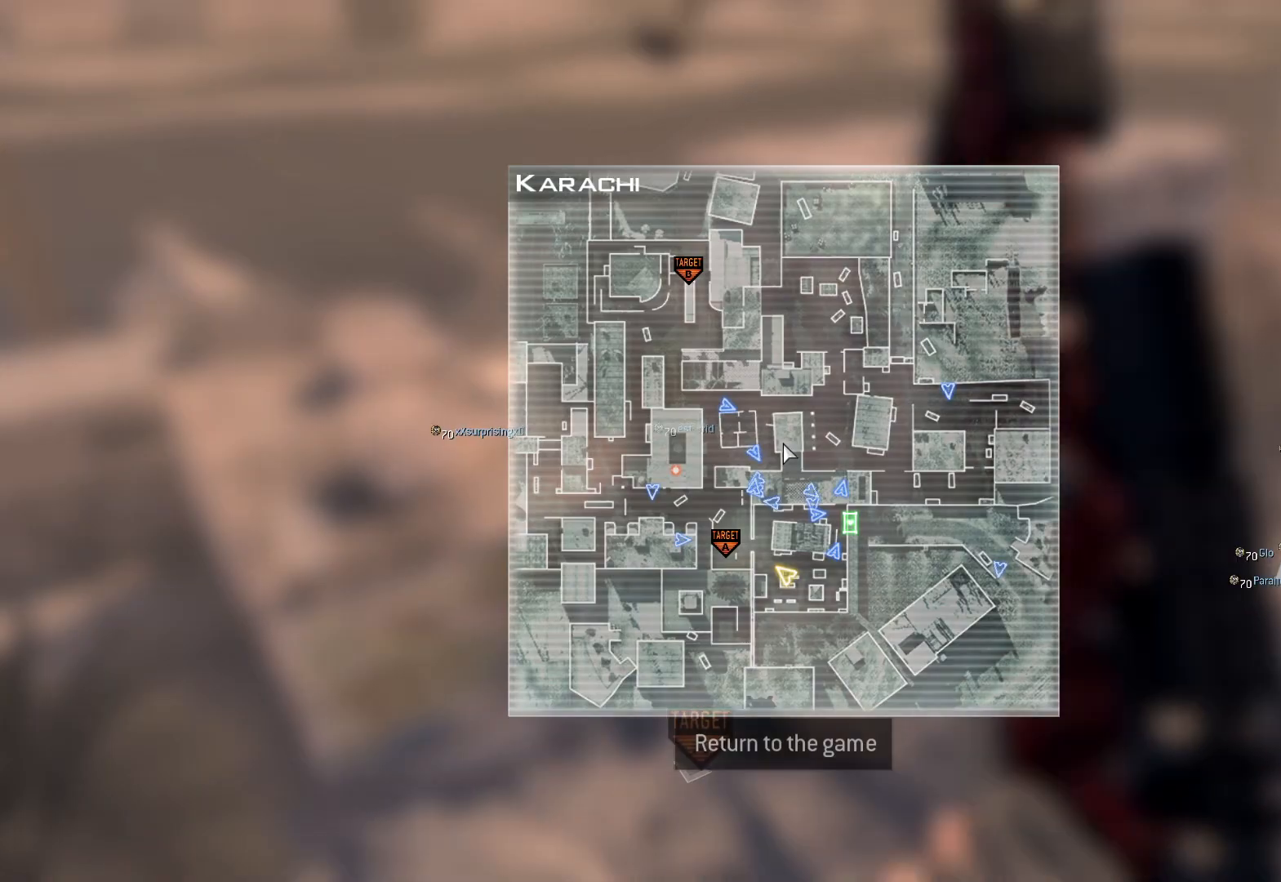
Gameplay with a controller (Xbox layout); each line is a JSON object with the inputs held at the frame after it. "events" lists button and stick changes between this image and that frame as [ms after this image, input, new state], when the widget could be followed in between.
{"buttons": [], "left_stick": "center", "right_stick": "center", "events": [[116, "B", "down"], [217, "B", "up"], [317, "right_stick", "right"], [433, "right_stick", "center"]]}
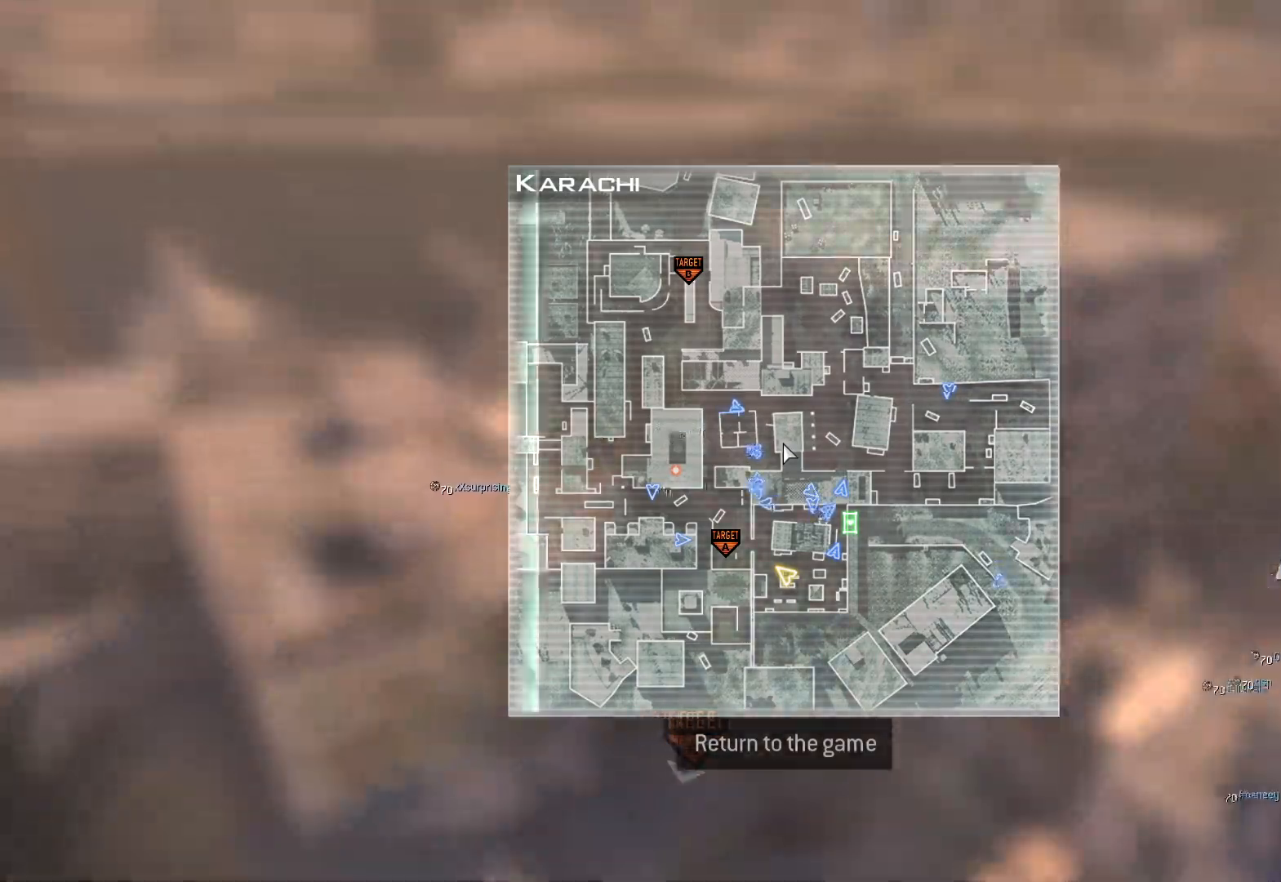
{"buttons": [], "left_stick": "center", "right_stick": "center", "events": [[84, "B", "down"], [167, "B", "up"], [334, "right_stick", "down-right"], [451, "right_stick", "center"]]}
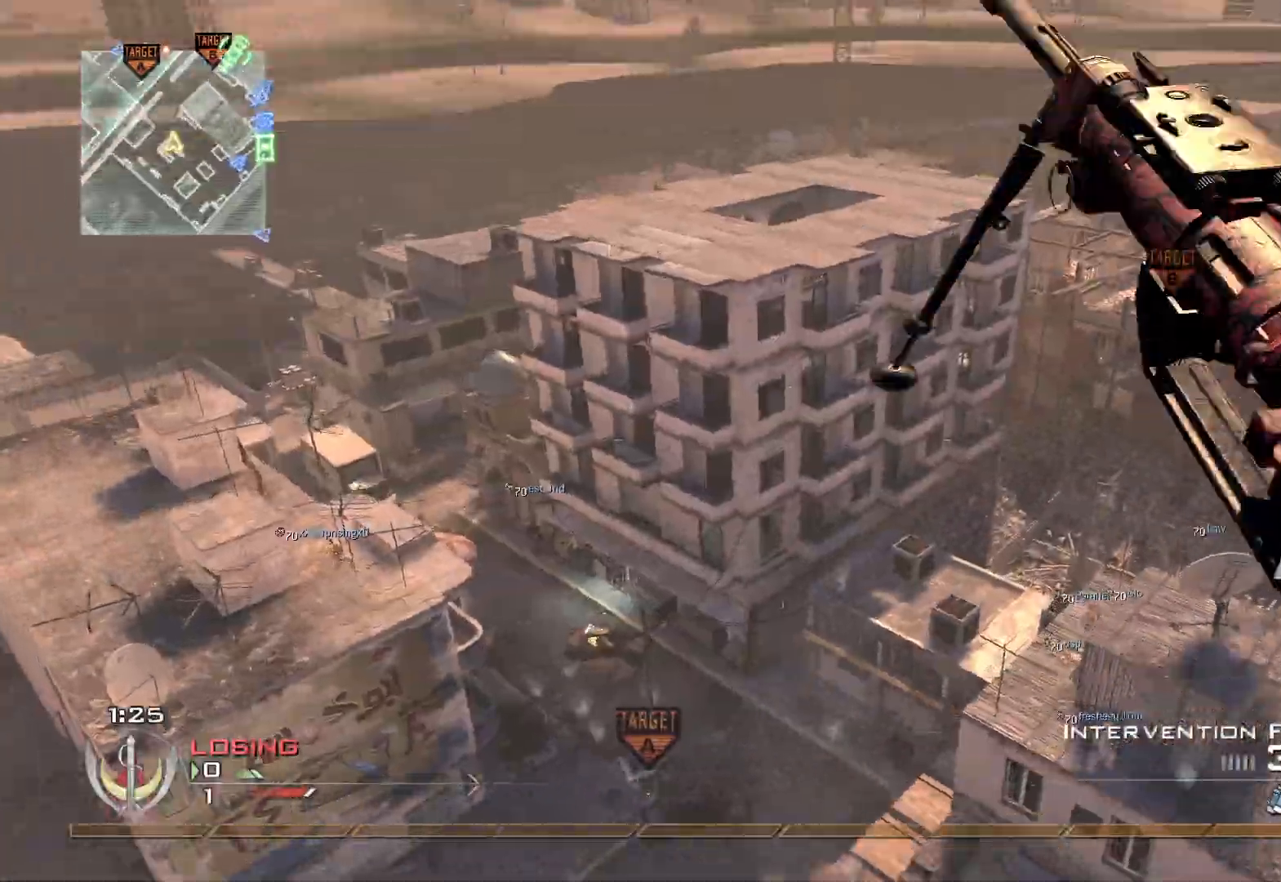
{"buttons": ["X", "R2"], "left_stick": "center", "right_stick": "up-right", "events": [[233, "right_stick", "right"], [317, "right_stick", "center"], [367, "R2", "down"], [367, "X", "down"], [417, "X", "up"], [450, "X", "down"], [467, "right_stick", "up-right"]]}
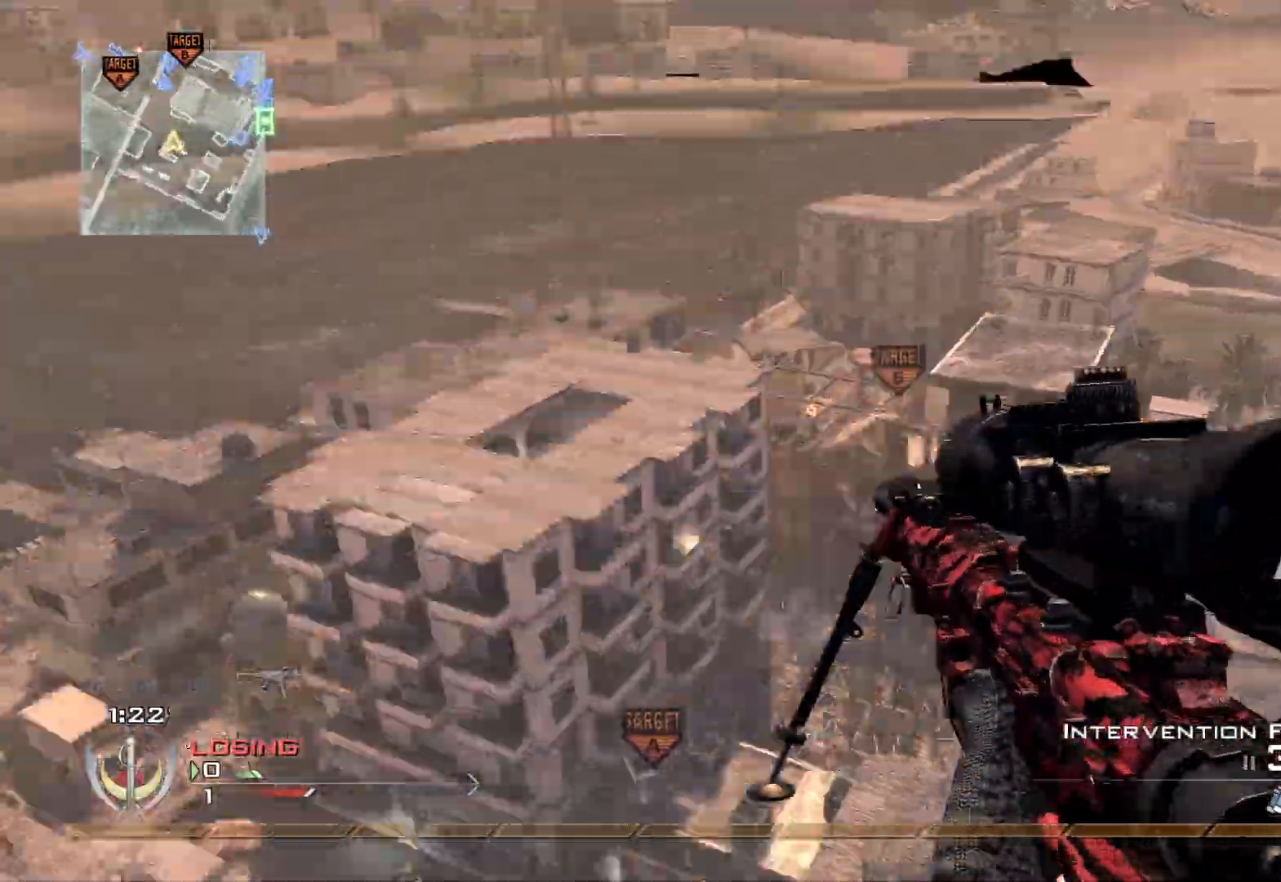
{"buttons": ["Y"], "left_stick": "center", "right_stick": "right", "events": [[67, "R2", "up"], [67, "X", "up"], [117, "right_stick", "right"], [250, "Y", "down"], [334, "Y", "up"], [401, "Y", "down"]]}
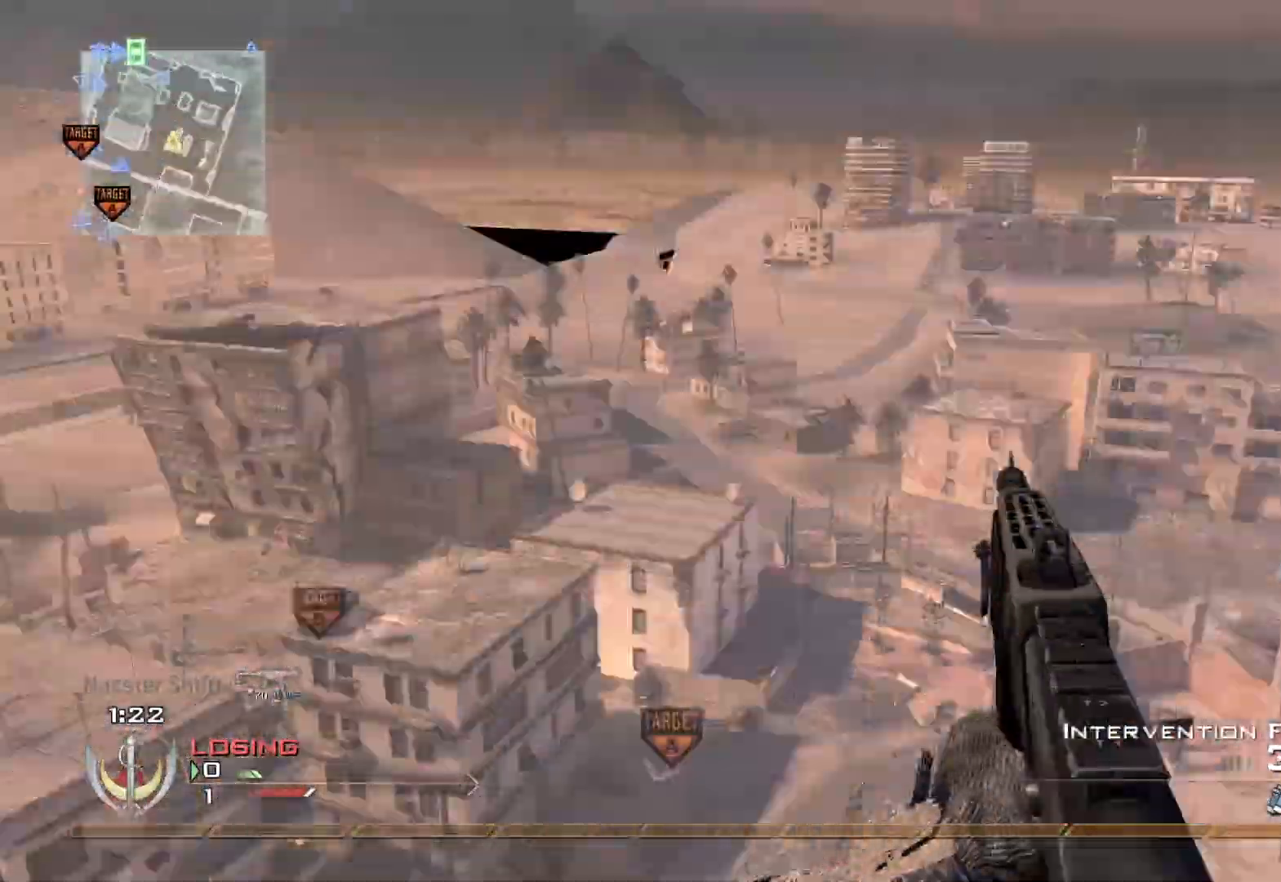
{"buttons": [], "left_stick": "center", "right_stick": "right", "events": [[16, "Y", "up"], [100, "R2", "down"], [100, "Y", "down"], [167, "X", "down"], [183, "Y", "up"], [200, "R2", "up"], [267, "X", "up"], [400, "Y", "down"], [500, "Y", "up"]]}
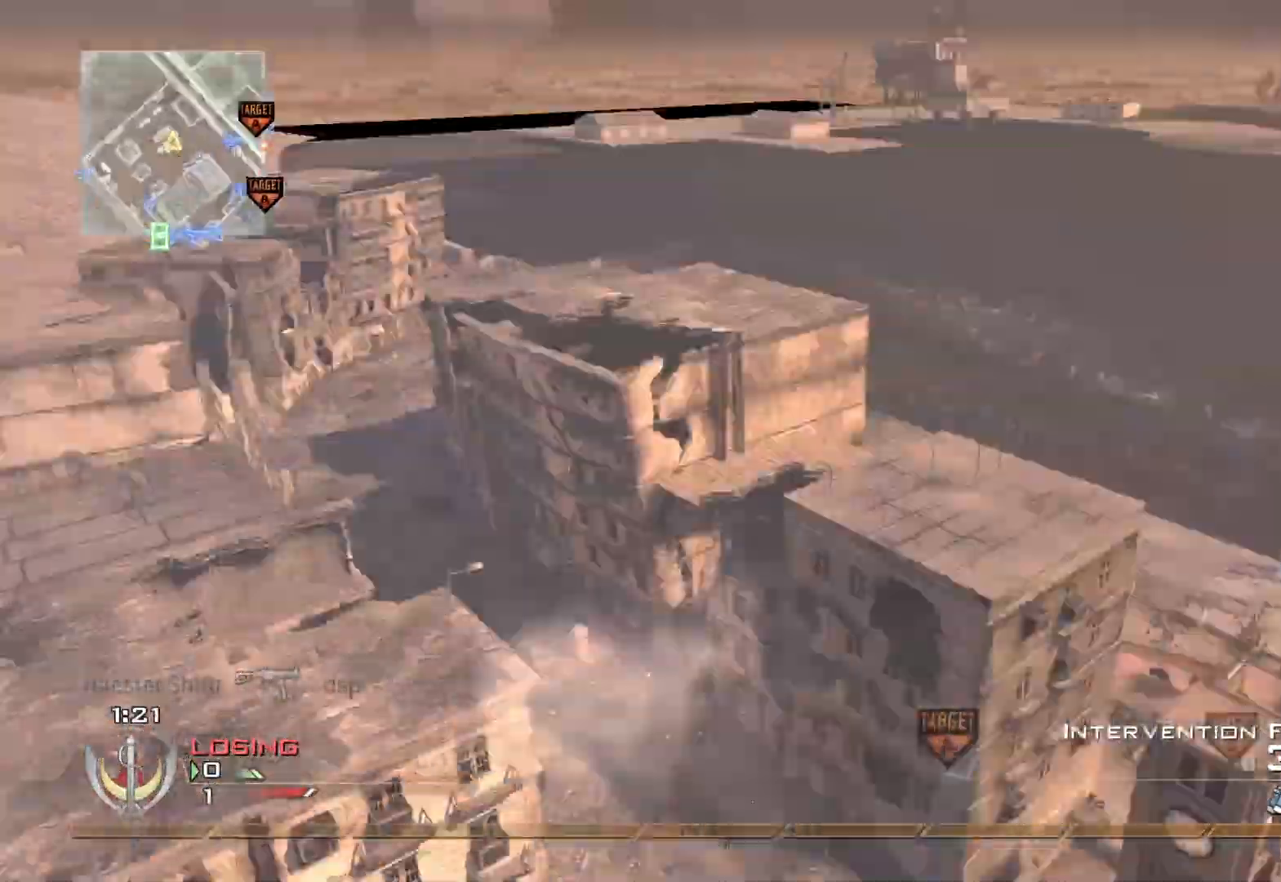
{"buttons": [], "left_stick": "center", "right_stick": "right", "events": [[100, "Y", "down"], [167, "Y", "up"], [234, "Y", "down"], [317, "X", "down"], [317, "Y", "up"], [401, "X", "up"]]}
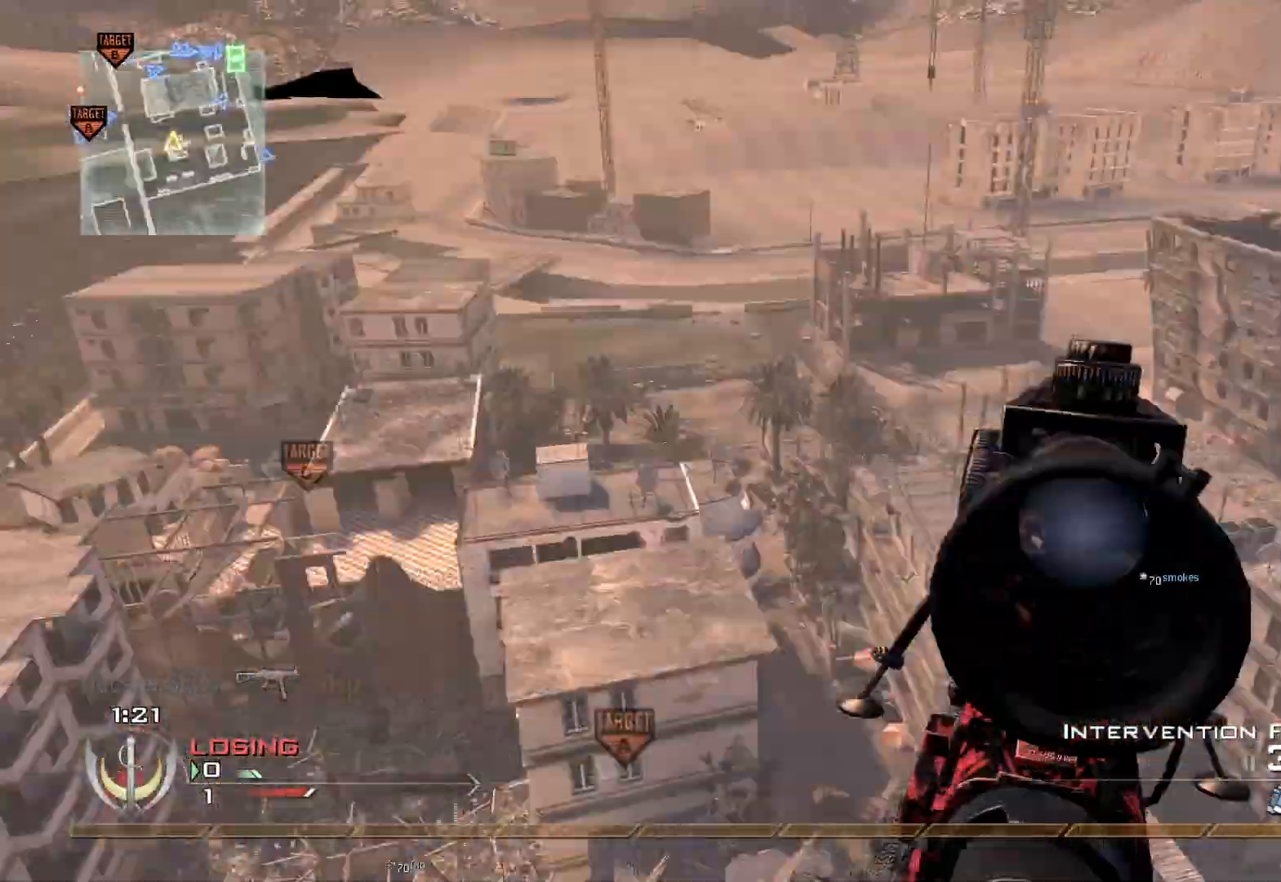
{"buttons": ["L3"], "left_stick": "up", "right_stick": "right", "events": [[150, "left_stick", "up"], [233, "L3", "down"]]}
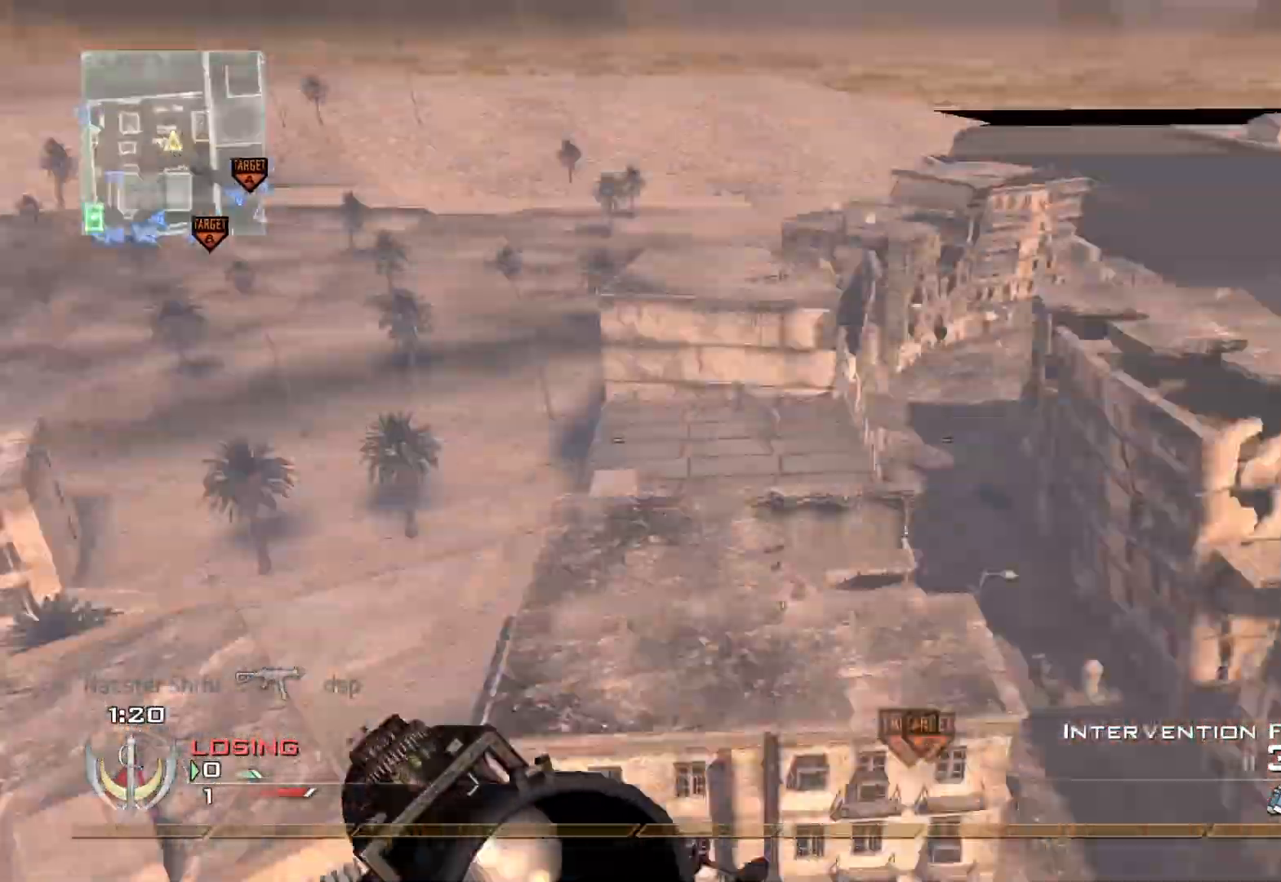
{"buttons": [], "left_stick": "center", "right_stick": "center", "events": [[184, "Y", "down"], [217, "L3", "up"], [267, "Y", "up"], [284, "left_stick", "center"], [317, "Y", "down"], [401, "Y", "up"], [484, "right_stick", "center"]]}
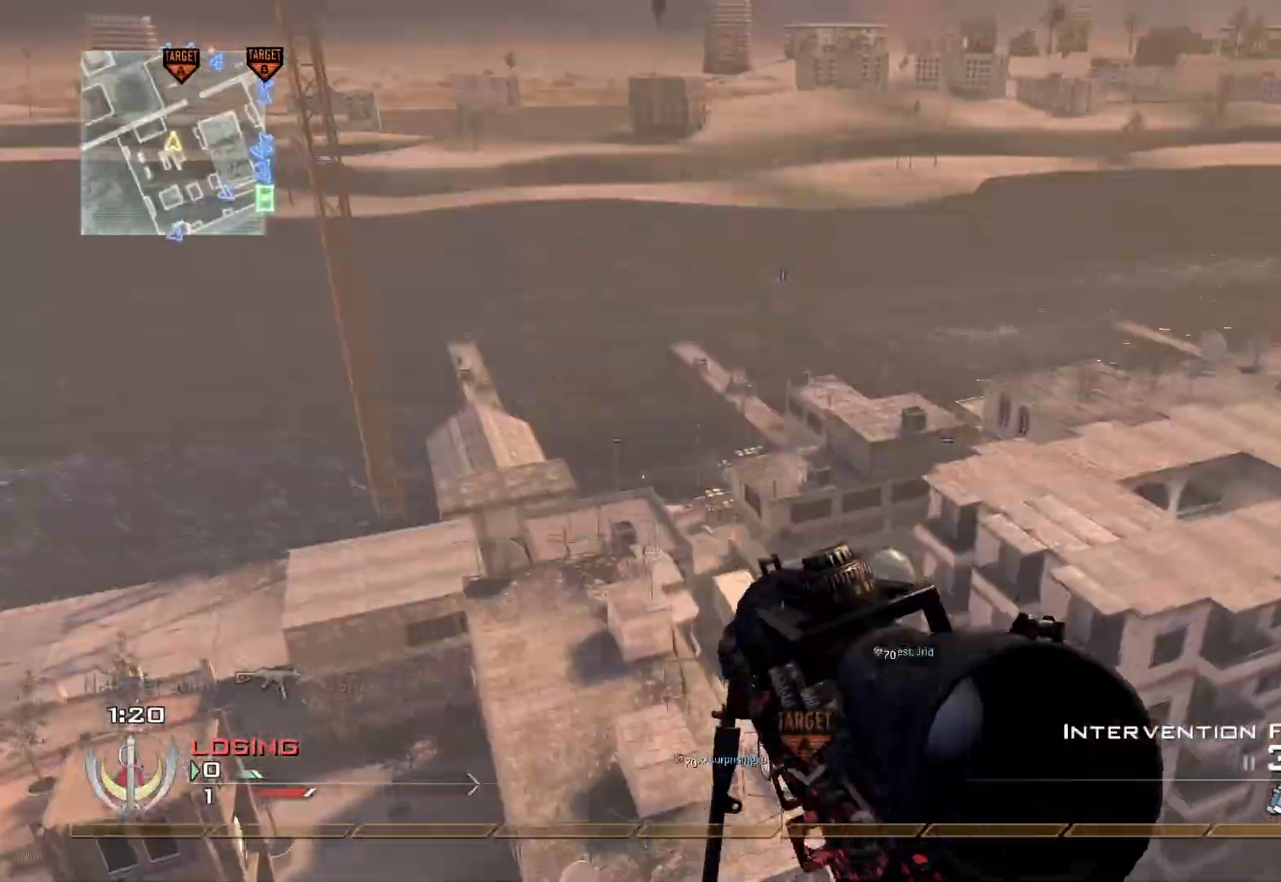
{"buttons": [], "left_stick": "center", "right_stick": "center", "events": [[300, "right_stick", "right"], [400, "right_stick", "center"]]}
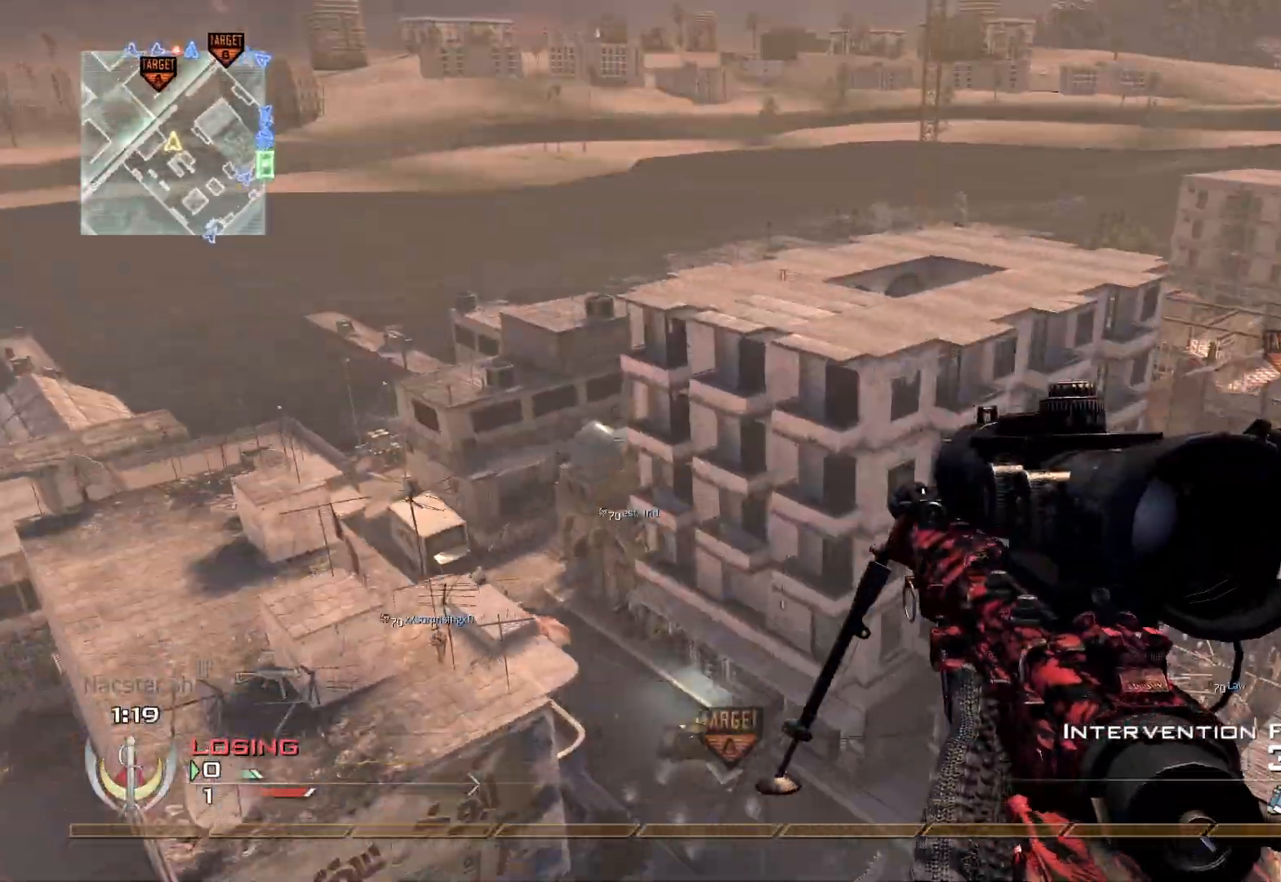
{"buttons": ["R1"], "left_stick": "center", "right_stick": "center", "events": [[284, "R2", "down"], [300, "R1", "down"], [351, "left_stick", "up"], [401, "left_stick", "center"], [467, "R2", "up"]]}
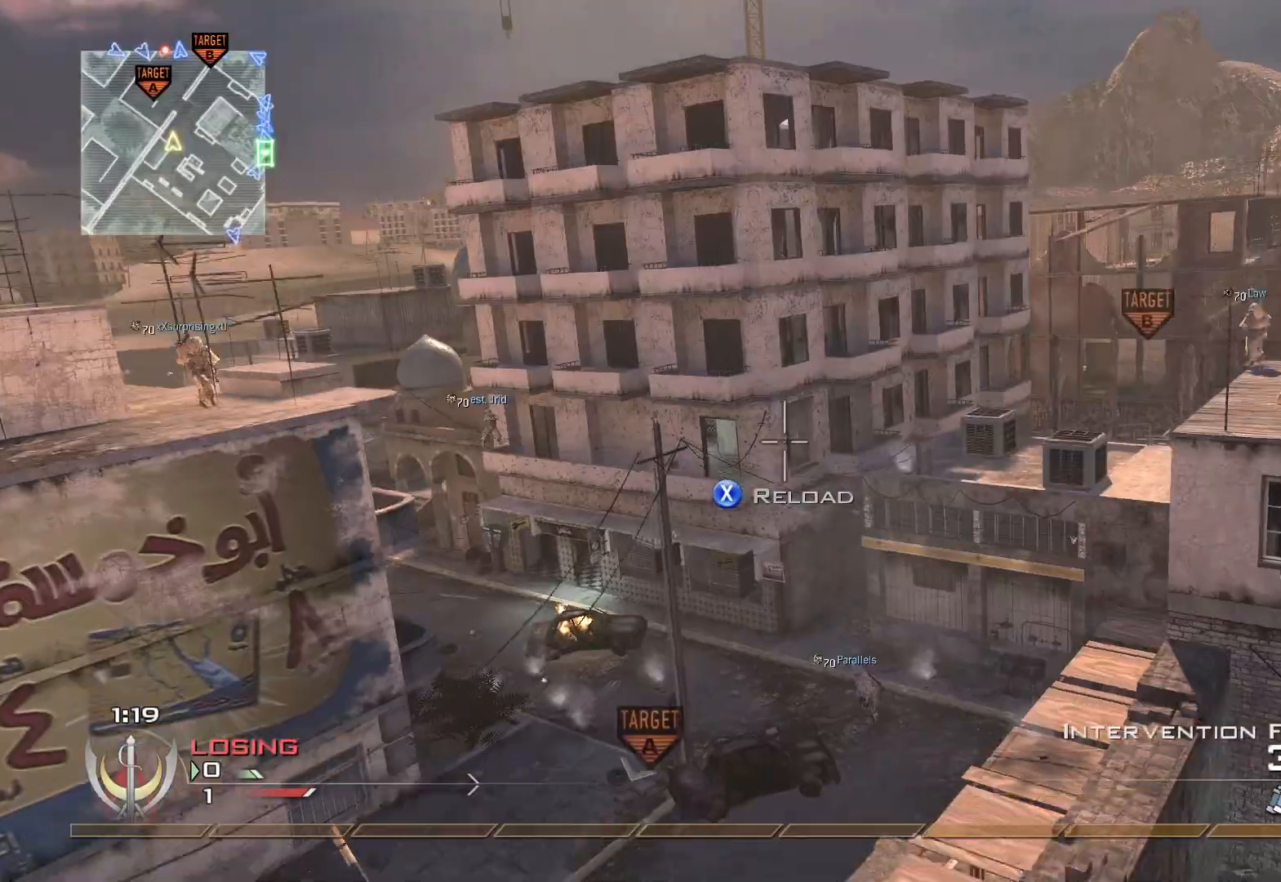
{"buttons": [], "left_stick": "right", "right_stick": "center", "events": [[50, "left_stick", "right"], [333, "Y", "down"], [417, "Y", "up"], [467, "R1", "up"]]}
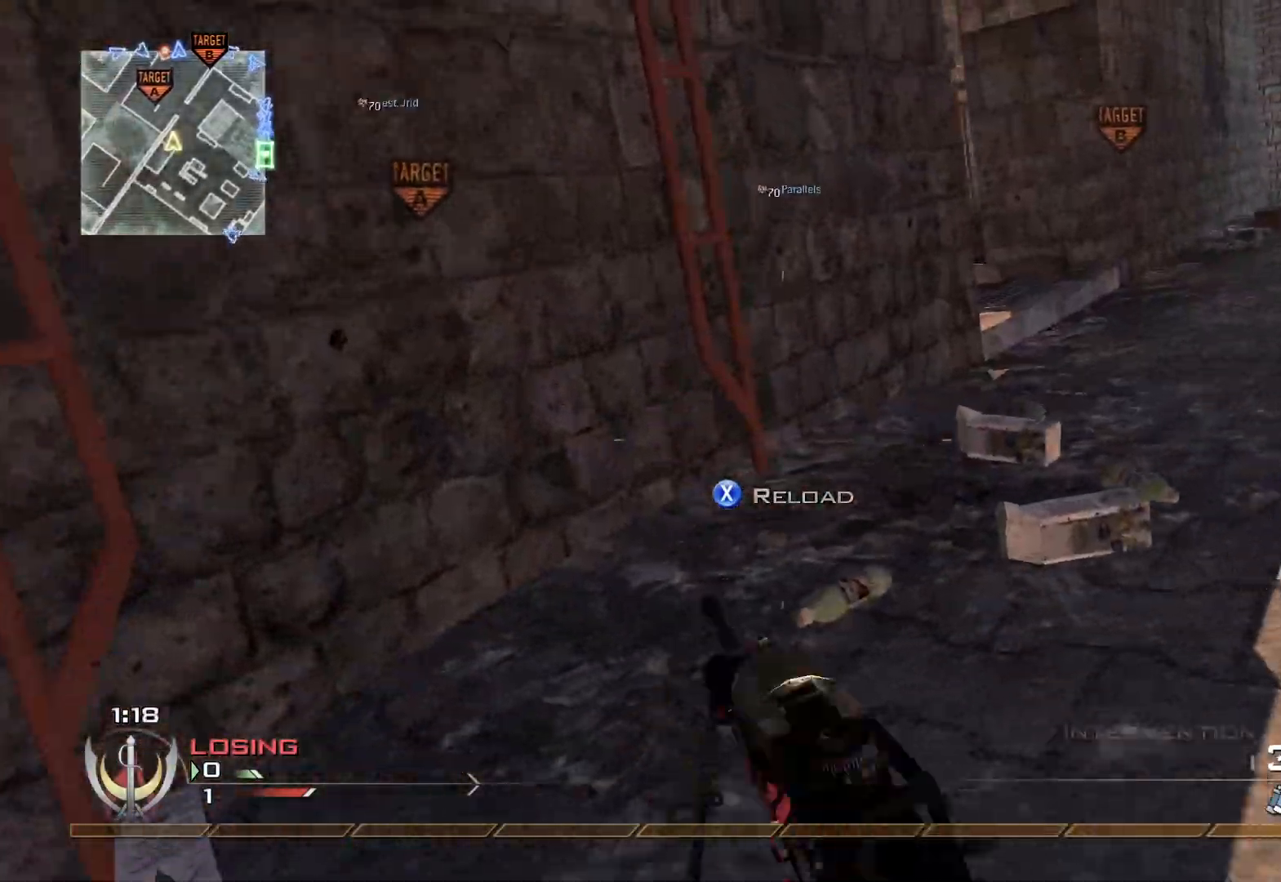
{"buttons": [], "left_stick": "up", "right_stick": "center", "events": [[100, "X", "down"], [100, "right_stick", "right"], [200, "X", "up"], [200, "left_stick", "up-right"], [334, "right_stick", "center"], [351, "left_stick", "up"]]}
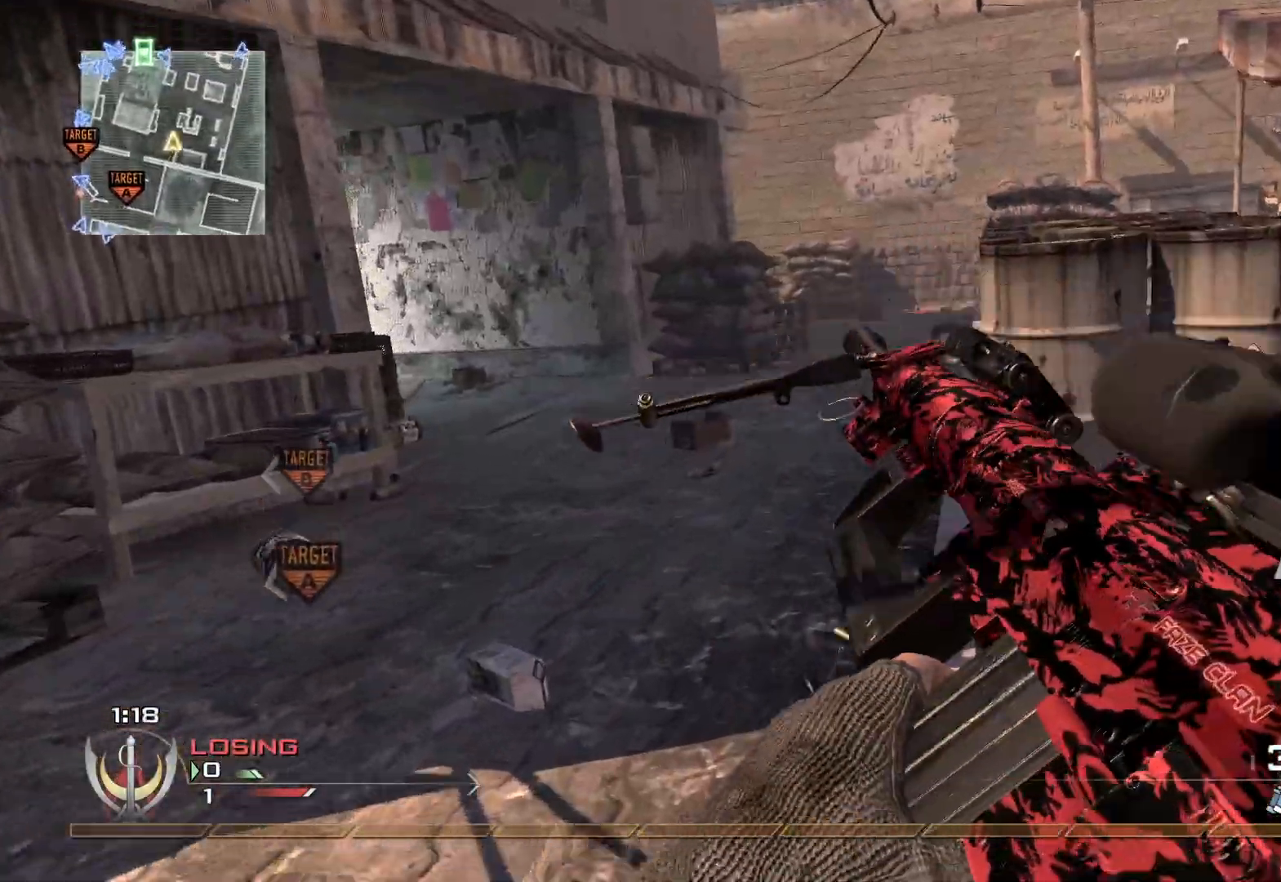
{"buttons": [], "left_stick": "up-left", "right_stick": "center", "events": [[333, "left_stick", "up-left"]]}
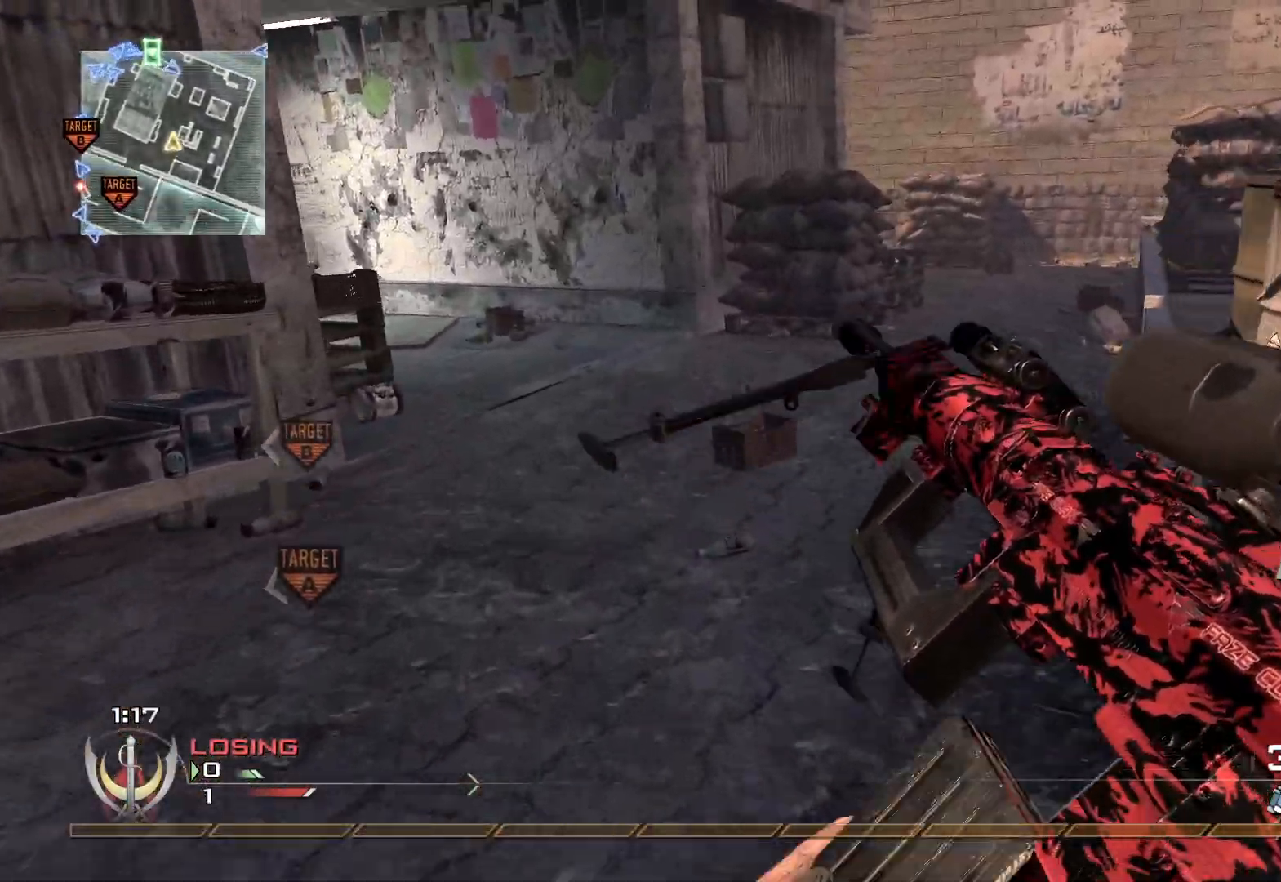
{"buttons": [], "left_stick": "up-left", "right_stick": "center", "events": [[67, "left_stick", "up"], [250, "left_stick", "up-right"], [351, "left_stick", "up-left"]]}
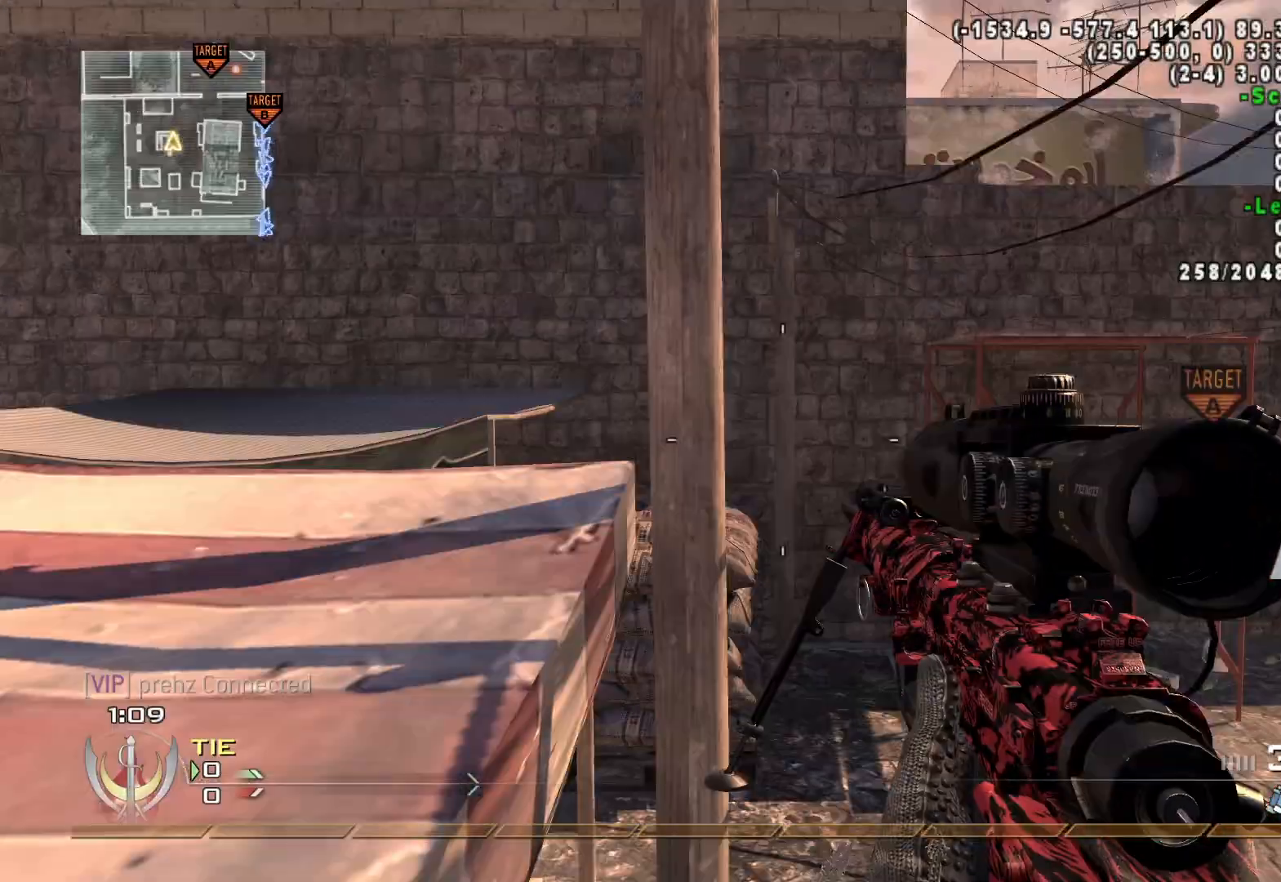
{"buttons": [], "left_stick": "center", "right_stick": "center", "events": [[83, "left_stick", "center"], [250, "left_stick", "up-left"], [367, "left_stick", "center"]]}
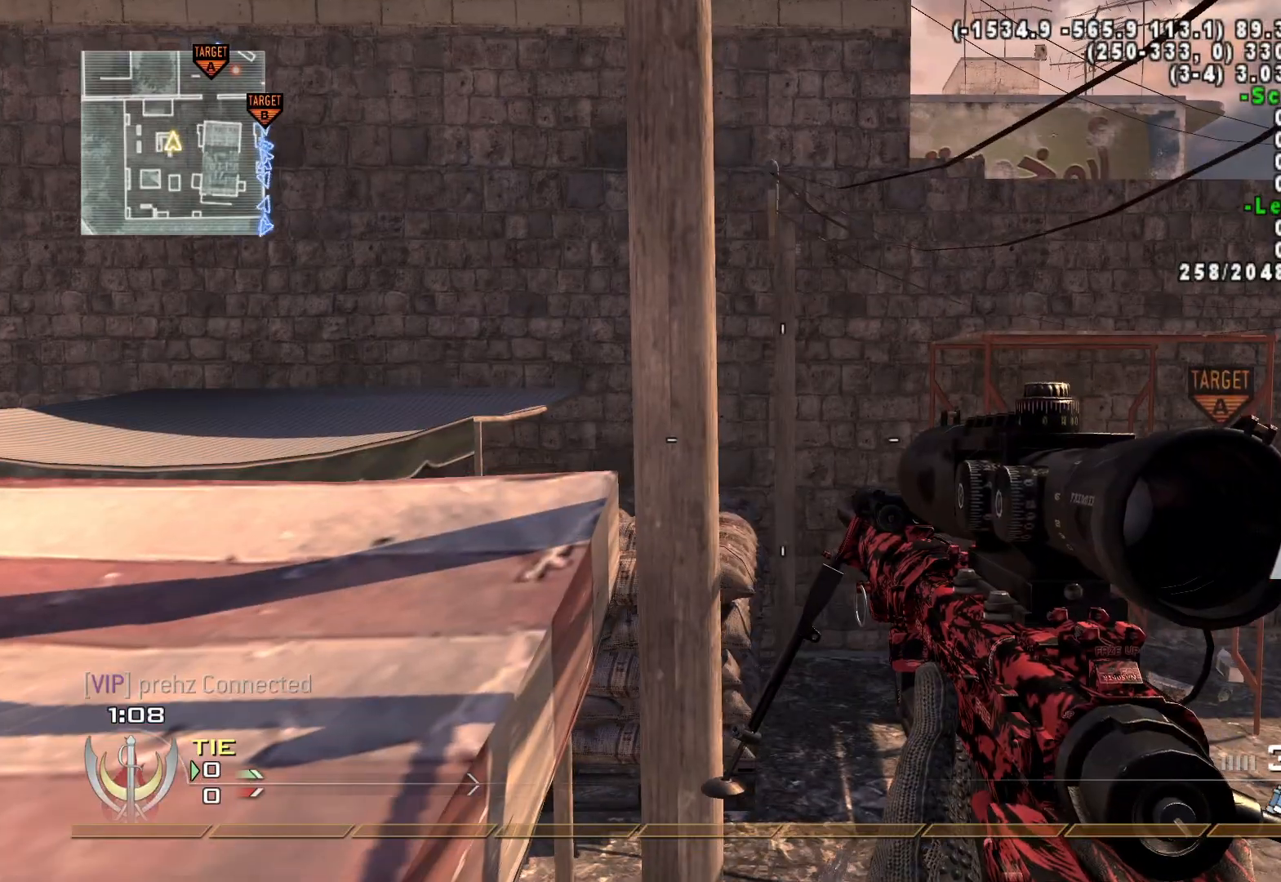
{"buttons": [], "left_stick": "center", "right_stick": "center", "events": [[217, "left_stick", "left"], [351, "left_stick", "center"]]}
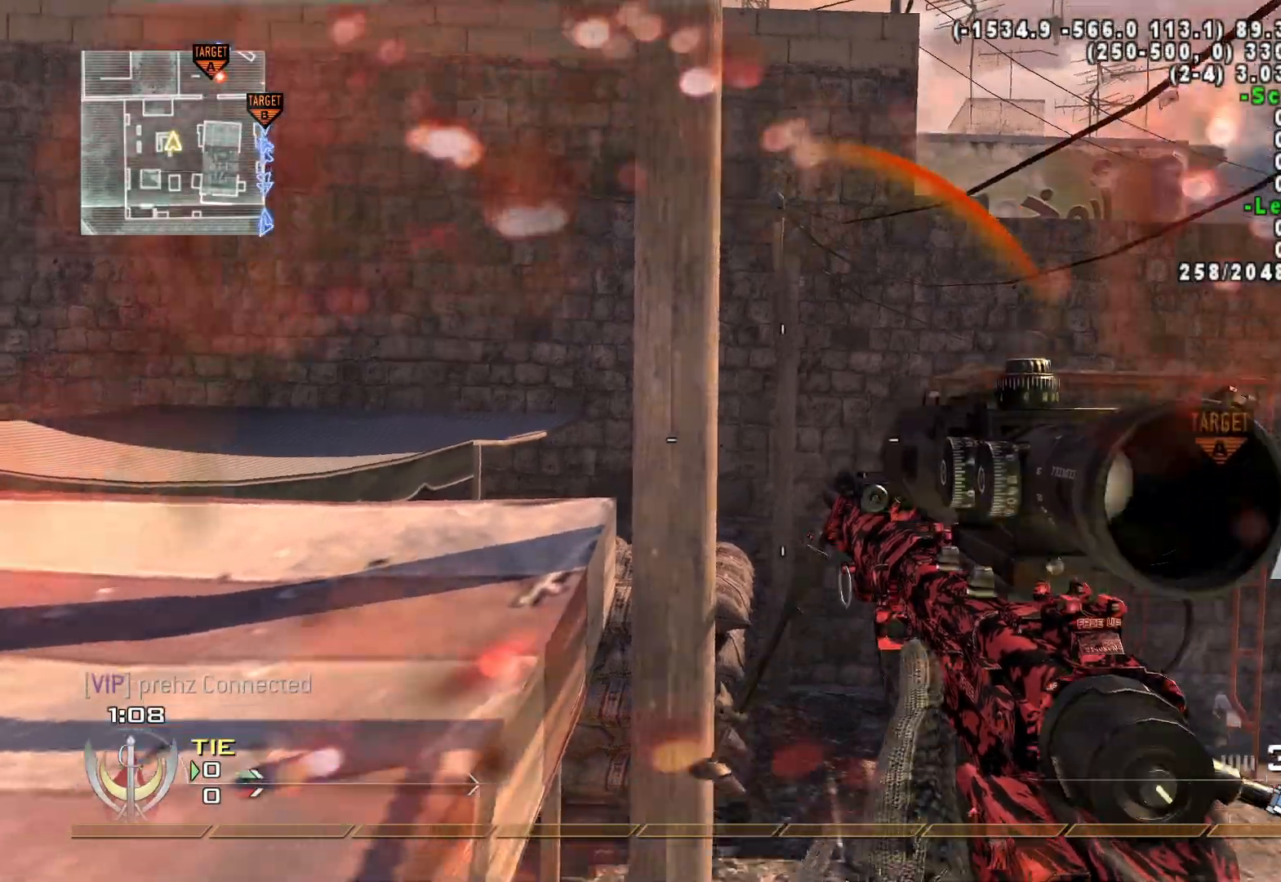
{"buttons": ["L3"], "left_stick": "up-right", "right_stick": "right", "events": [[283, "left_stick", "down-right"], [433, "right_stick", "right"], [450, "left_stick", "up-right"], [483, "L3", "down"]]}
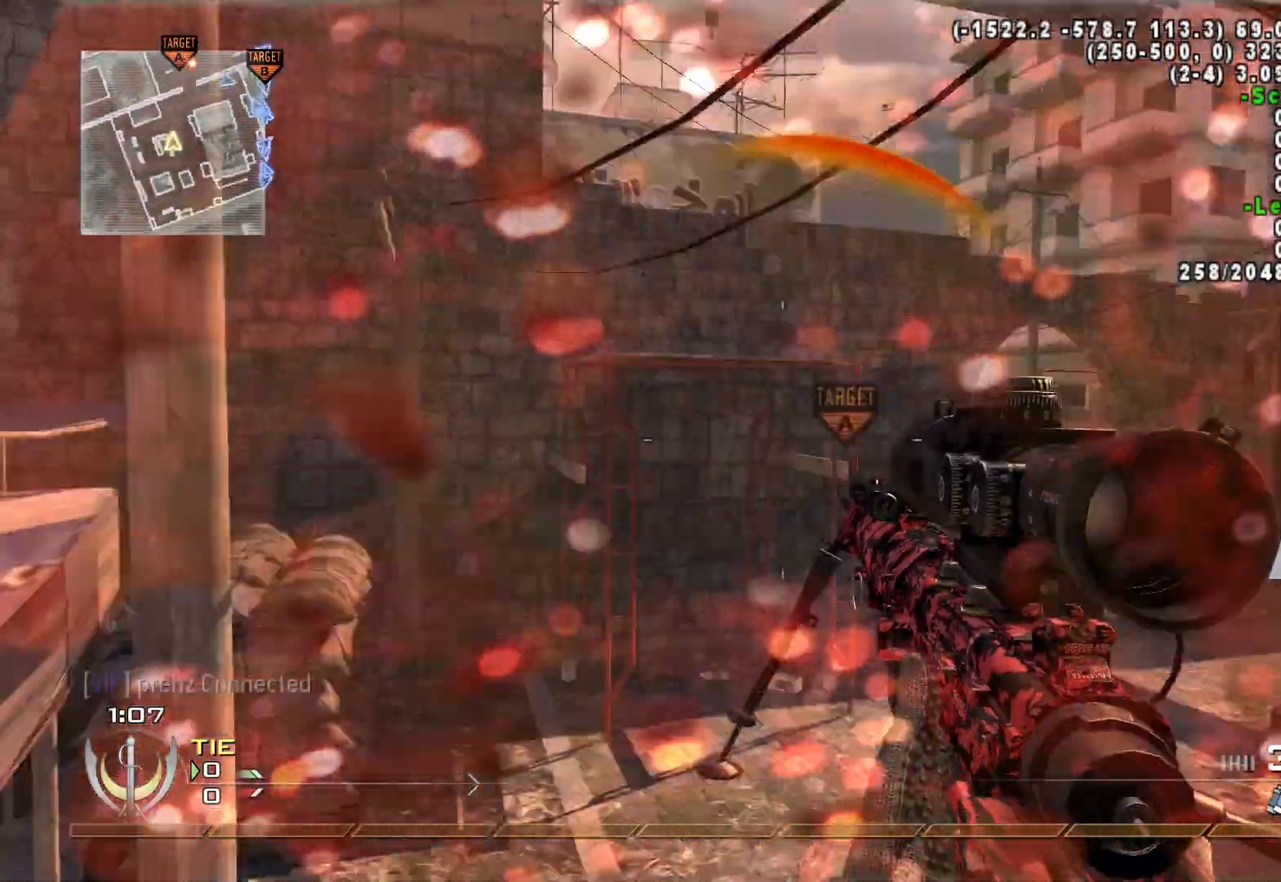
{"buttons": ["L3"], "left_stick": "up", "right_stick": "center", "events": [[200, "right_stick", "center"], [367, "left_stick", "up"]]}
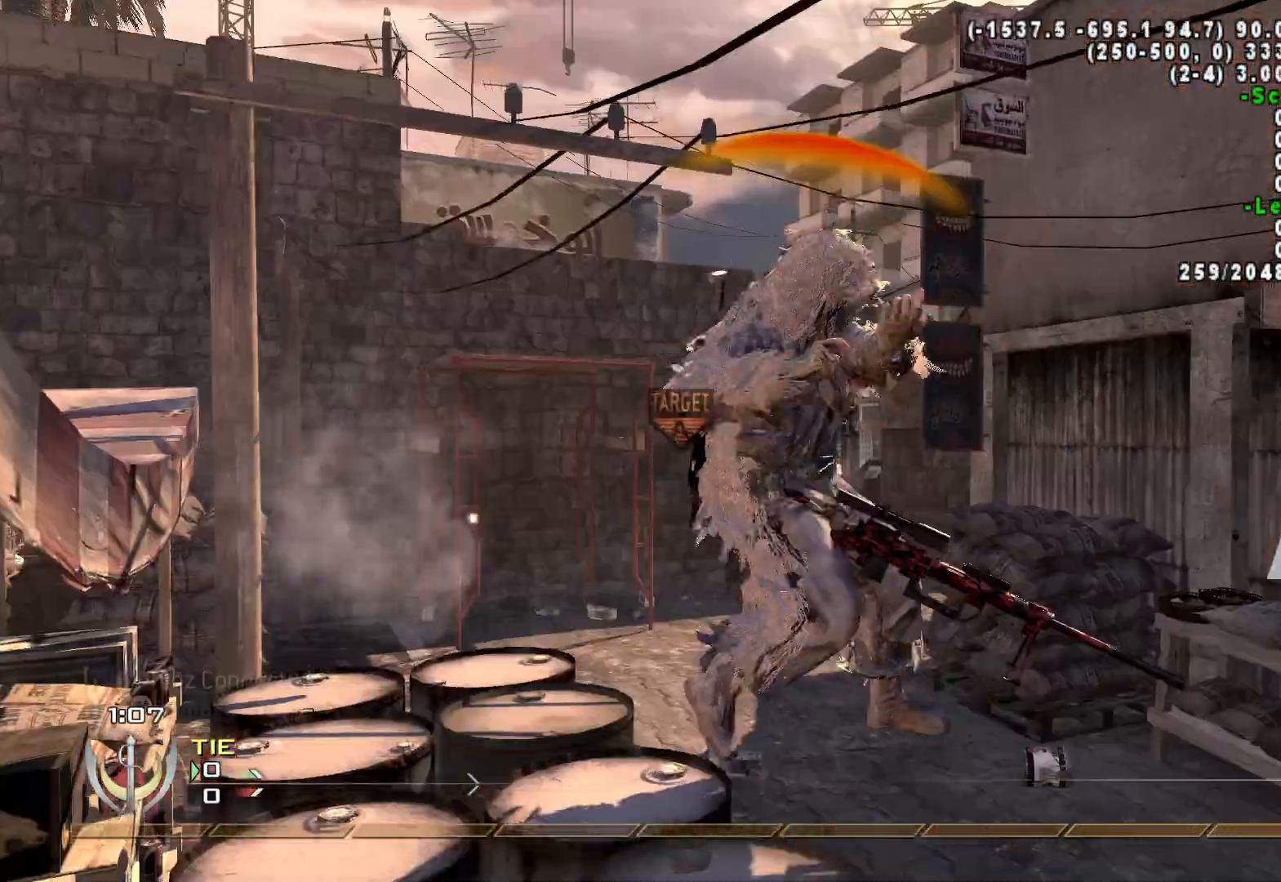
{"buttons": [], "left_stick": "center", "right_stick": "center", "events": [[400, "L3", "up"], [500, "left_stick", "center"]]}
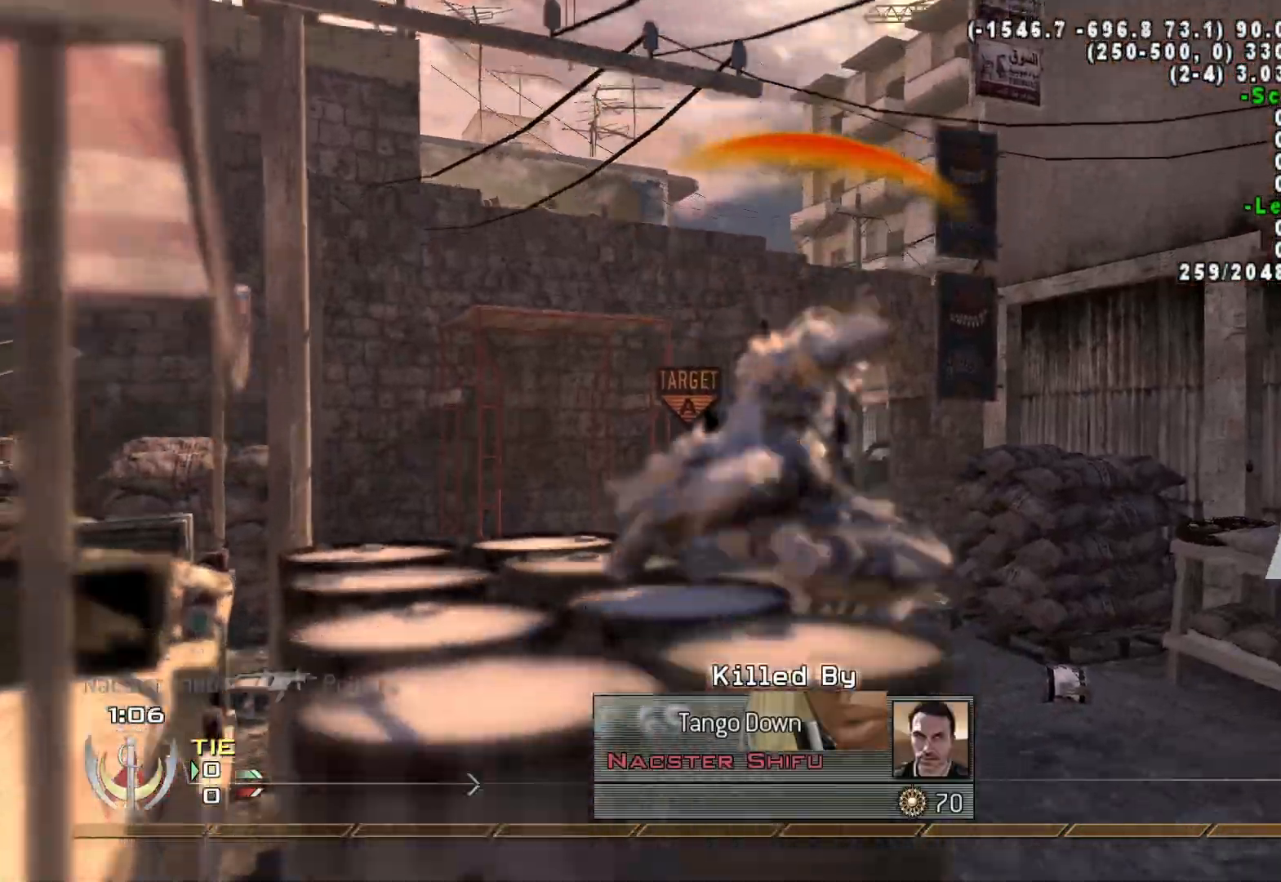
{"buttons": [], "left_stick": "center", "right_stick": "center", "events": [[150, "left_stick", "right"], [200, "left_stick", "center"]]}